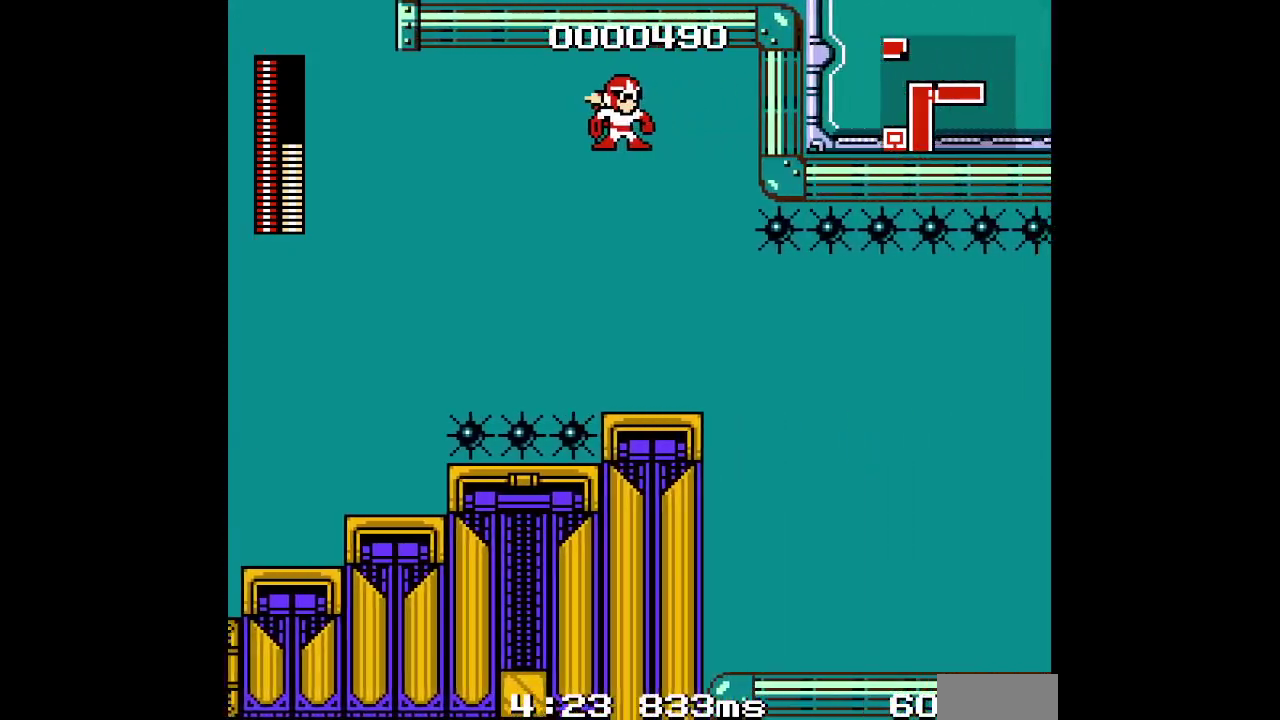
Gameplay with a controller (PlayStation layout); each line is a JSON object with the inputs held at the frame after it. "events" lists button and stick changes between this image and that frame as [ms after this image, input, new state], when the widget could be followed in between. Not read: DPAD_DOWN HOME L3 R3 SELECT SQUARE.
{"buttons": [], "events": [[250, "DPAD_RIGHT", "up"]]}
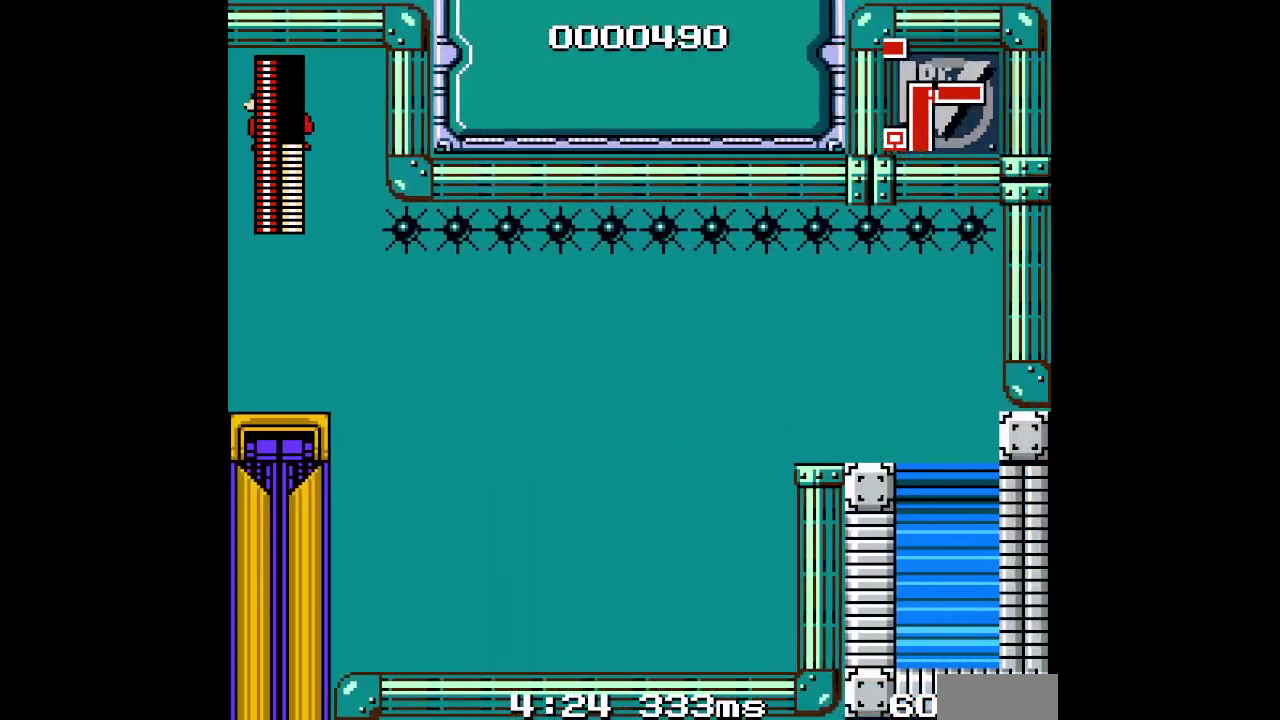
{"buttons": [], "events": []}
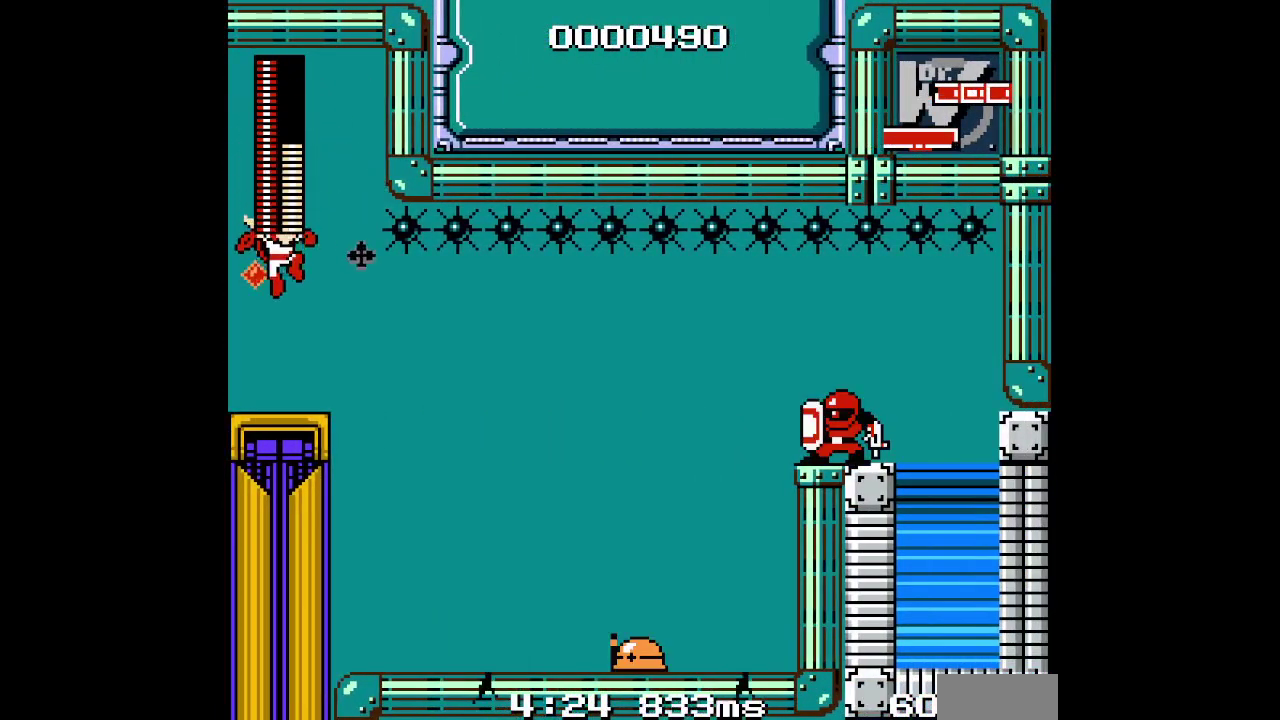
{"buttons": [], "events": [[117, "DPAD_RIGHT", "down"], [267, "DPAD_RIGHT", "up"]]}
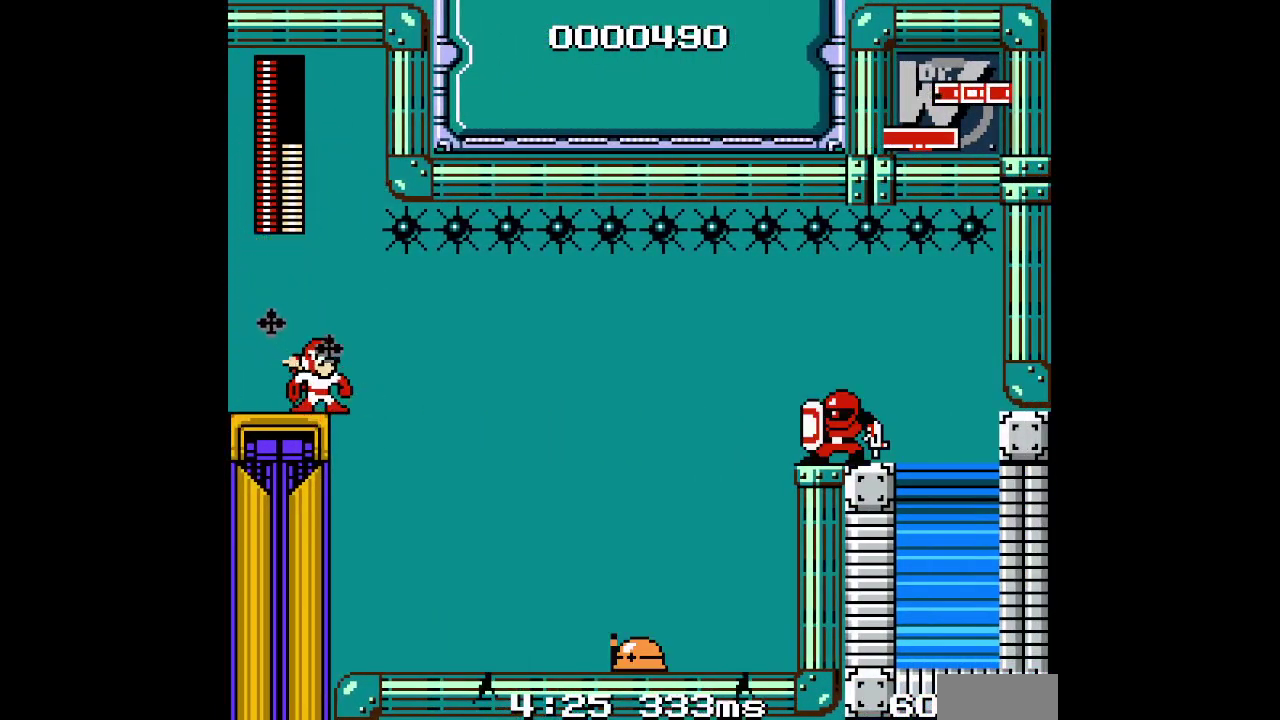
{"buttons": [], "events": []}
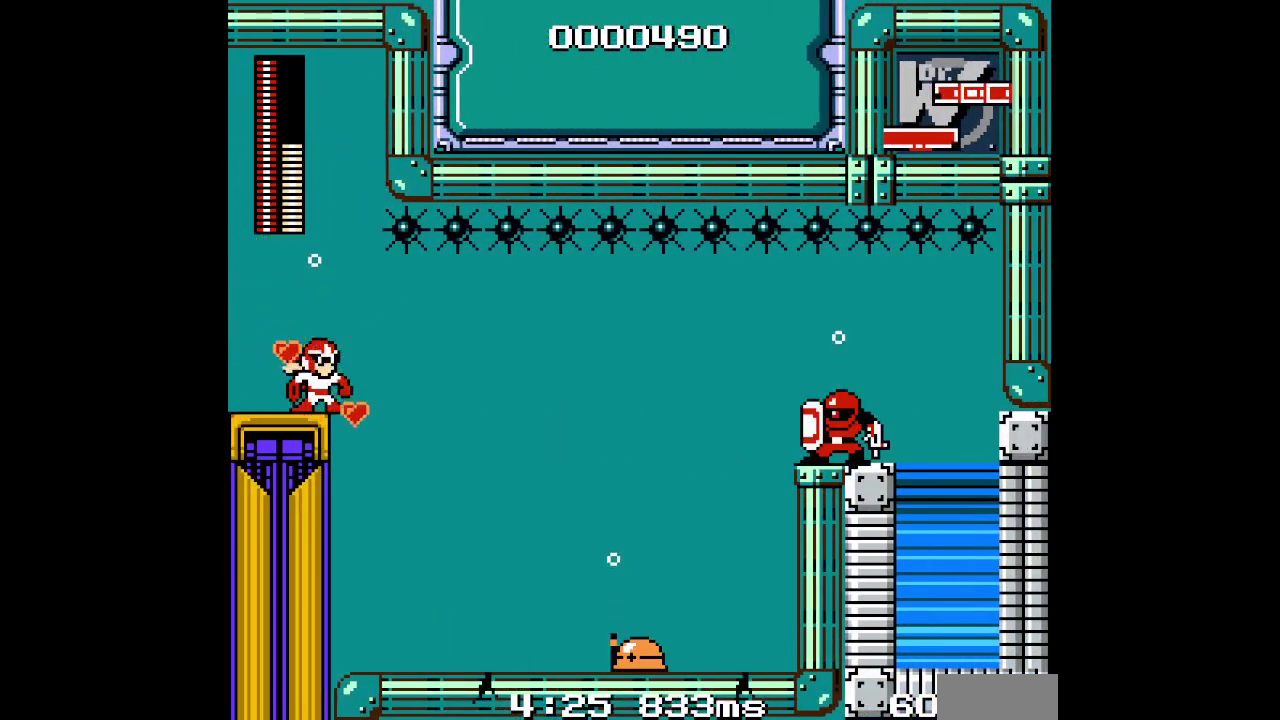
{"buttons": ["L1", "L2", "R1", "R2"], "events": [[467, "L1", "down"], [467, "L2", "down"], [483, "R1", "down"], [483, "R2", "down"]]}
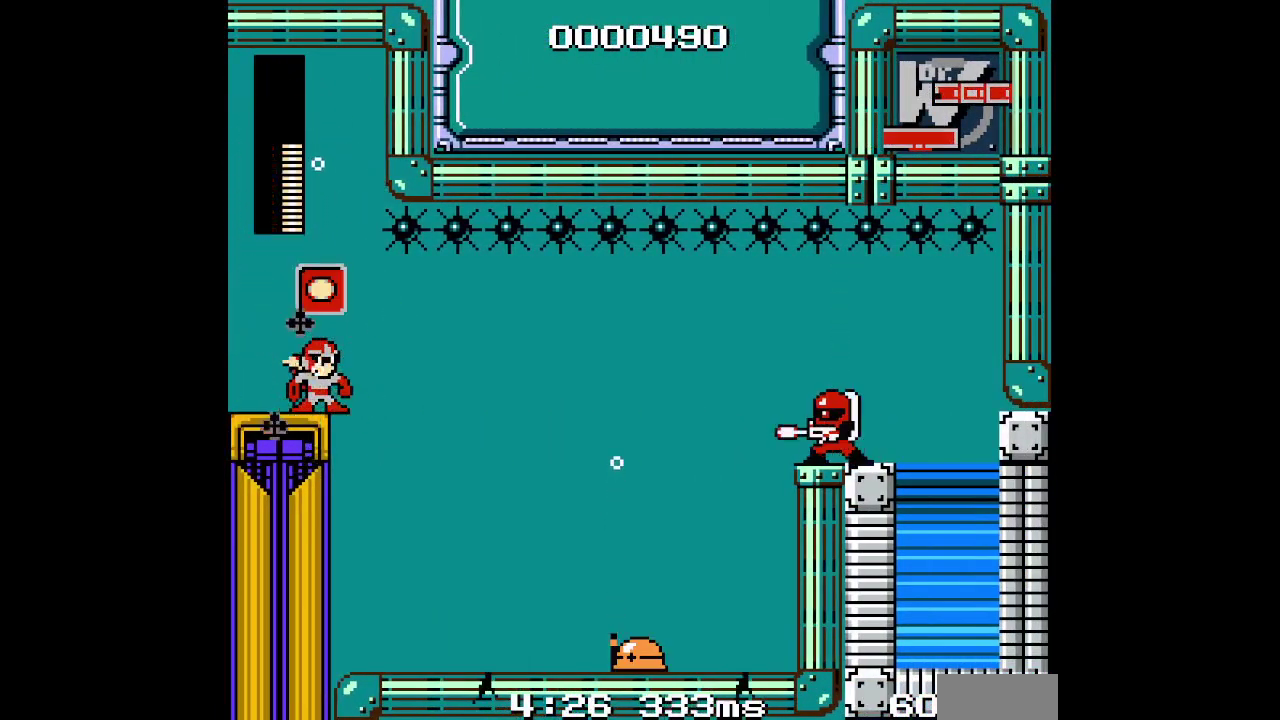
{"buttons": ["R1"], "events": [[100, "R2", "up"], [117, "L1", "up"], [117, "L2", "up"]]}
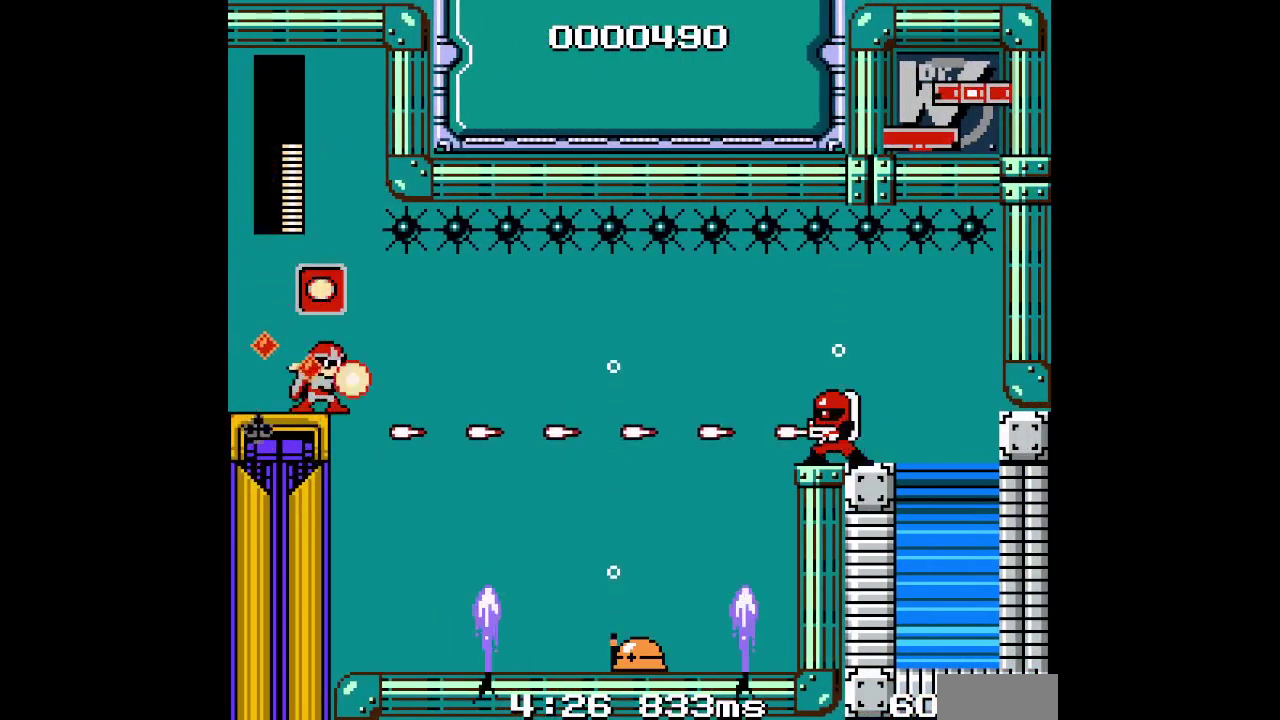
{"buttons": [], "events": [[217, "R1", "up"]]}